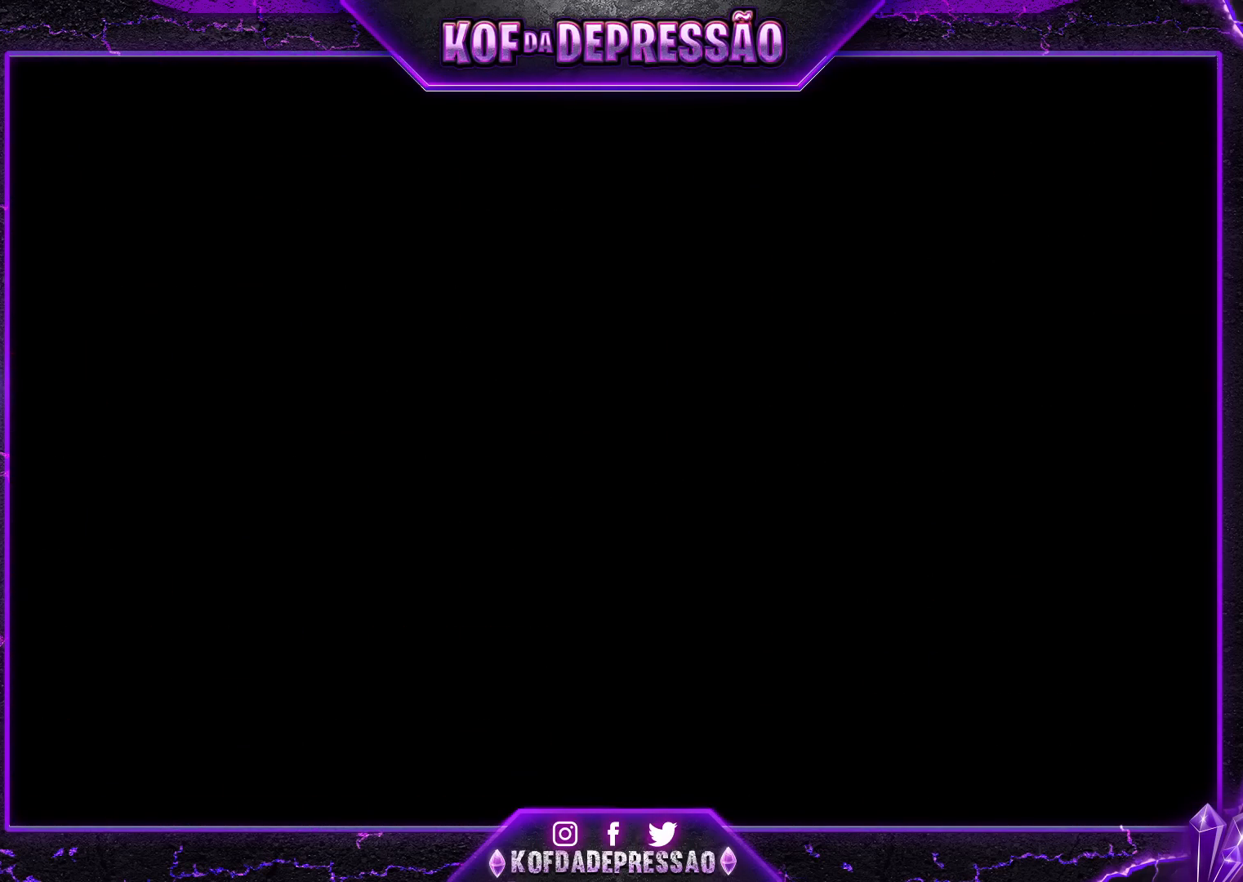
Gameplay with a controller (arcade stick); each line is a JSON object with the inputs held at the frame after it. "events" lists button and stick changes between this image and that frame as [ms after this image, input, new state], when the widget could be followed in between. Not read: L3 R3.
{"buttons": ["CIRCLE", "SQUARE", "R2"], "left_stick": "center", "events": [[150, "R2", "down"], [150, "SQUARE", "down"], [150, "TRIANGLE", "down"], [167, "CIRCLE", "down"], [167, "TRIANGLE", "up"], [217, "CIRCLE", "up"], [217, "R2", "up"], [217, "SQUARE", "up"], [333, "CIRCLE", "down"], [333, "R2", "down"], [333, "SQUARE", "down"], [367, "CIRCLE", "up"], [367, "R2", "up"], [367, "SQUARE", "up"], [467, "CIRCLE", "down"], [467, "R2", "down"], [467, "SQUARE", "down"], [483, "CROSS", "down"], [500, "CROSS", "up"]]}
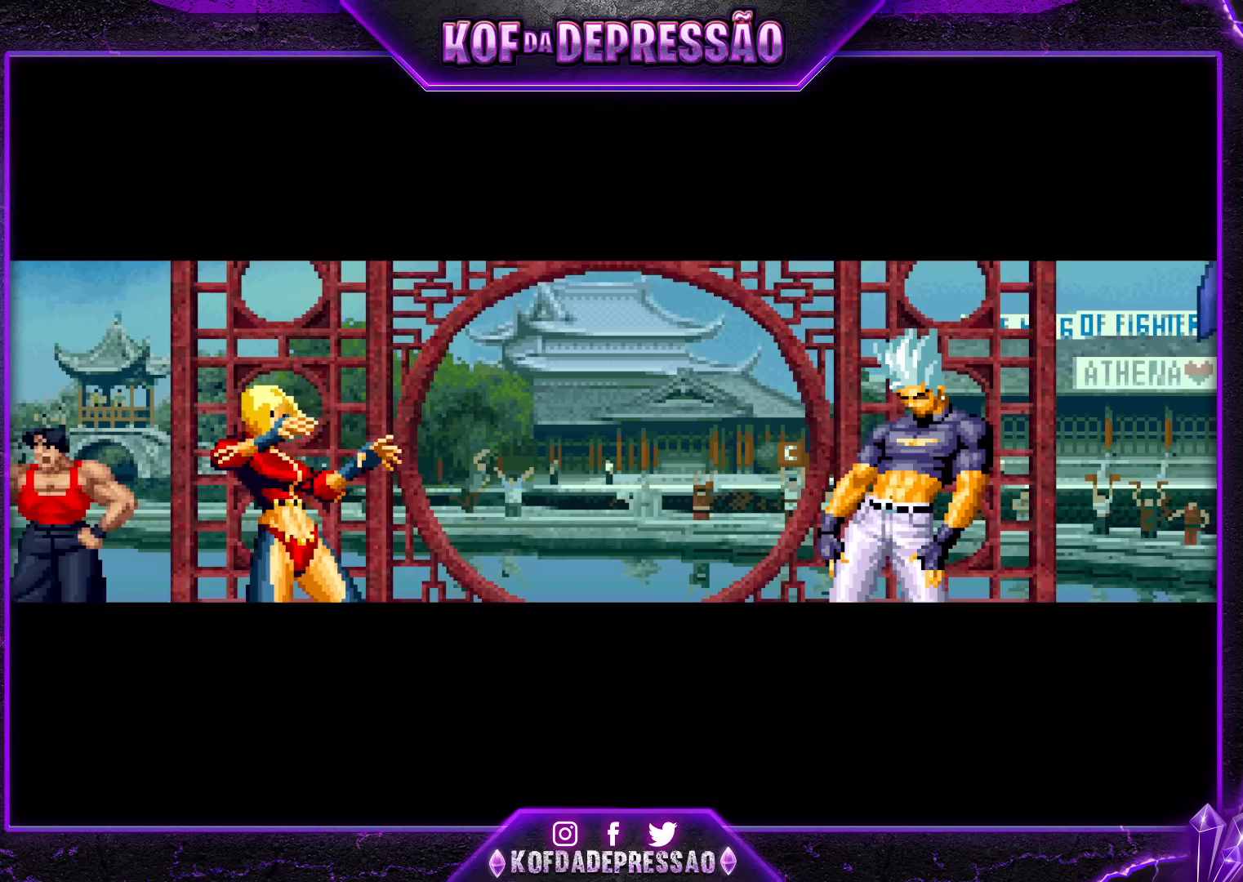
{"buttons": [], "left_stick": "center", "events": [[17, "CIRCLE", "up"], [17, "SQUARE", "up"], [33, "R2", "up"], [83, "CIRCLE", "down"], [83, "R2", "down"], [83, "SQUARE", "down"], [83, "TRIANGLE", "down"], [100, "TRIANGLE", "up"], [133, "CIRCLE", "up"], [133, "SQUARE", "up"], [150, "R2", "up"], [250, "CIRCLE", "down"], [250, "CROSS", "down"], [250, "R2", "down"], [250, "SQUARE", "down"], [283, "CROSS", "up"], [300, "CIRCLE", "up"], [300, "R2", "up"], [300, "SQUARE", "up"], [417, "CIRCLE", "down"], [417, "R2", "down"], [417, "SQUARE", "down"], [433, "SQUARE", "up"], [450, "CIRCLE", "up"], [450, "R2", "up"]]}
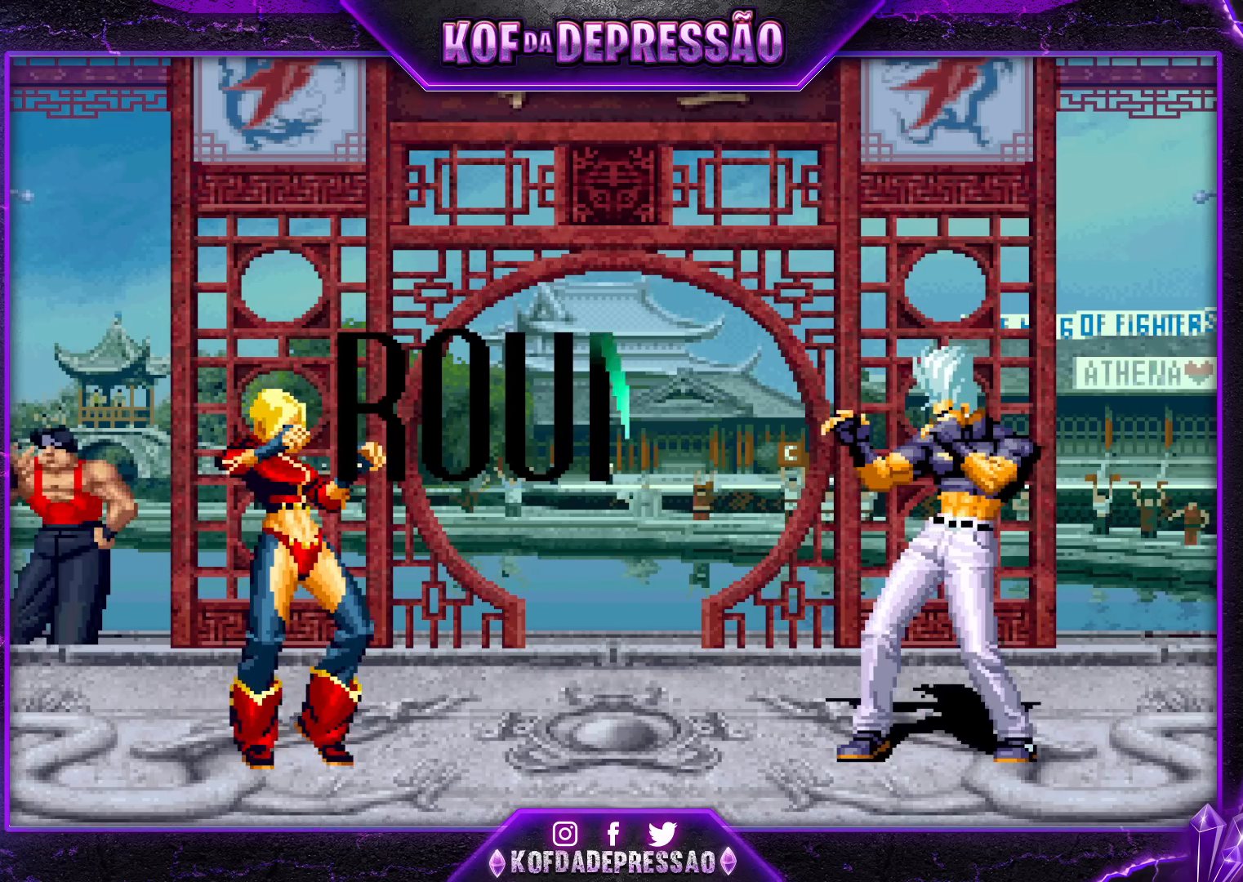
{"buttons": [], "left_stick": "center", "events": []}
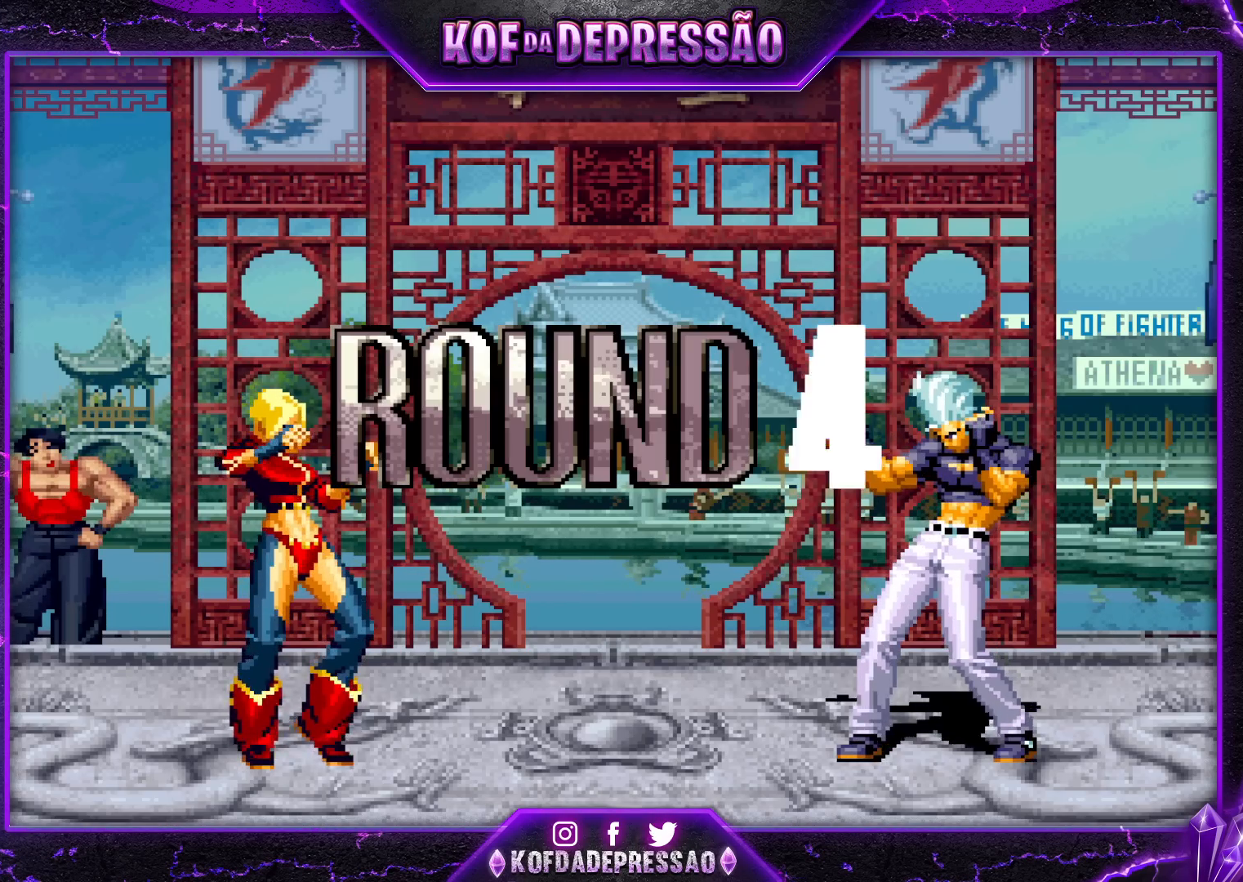
{"buttons": ["CROSS"], "left_stick": "center", "events": [[167, "CROSS", "down"], [167, "R1", "down"], [167, "SQUARE", "down"], [183, "CROSS", "up"], [183, "R1", "up"], [200, "SQUARE", "up"], [267, "CROSS", "down"], [300, "SQUARE", "down"], [317, "CROSS", "up"], [333, "SQUARE", "up"], [417, "TRIANGLE", "down"], [433, "CIRCLE", "down"], [433, "SQUARE", "down"], [450, "CIRCLE", "up"], [467, "CROSS", "down"], [500, "SQUARE", "up"], [500, "TRIANGLE", "up"]]}
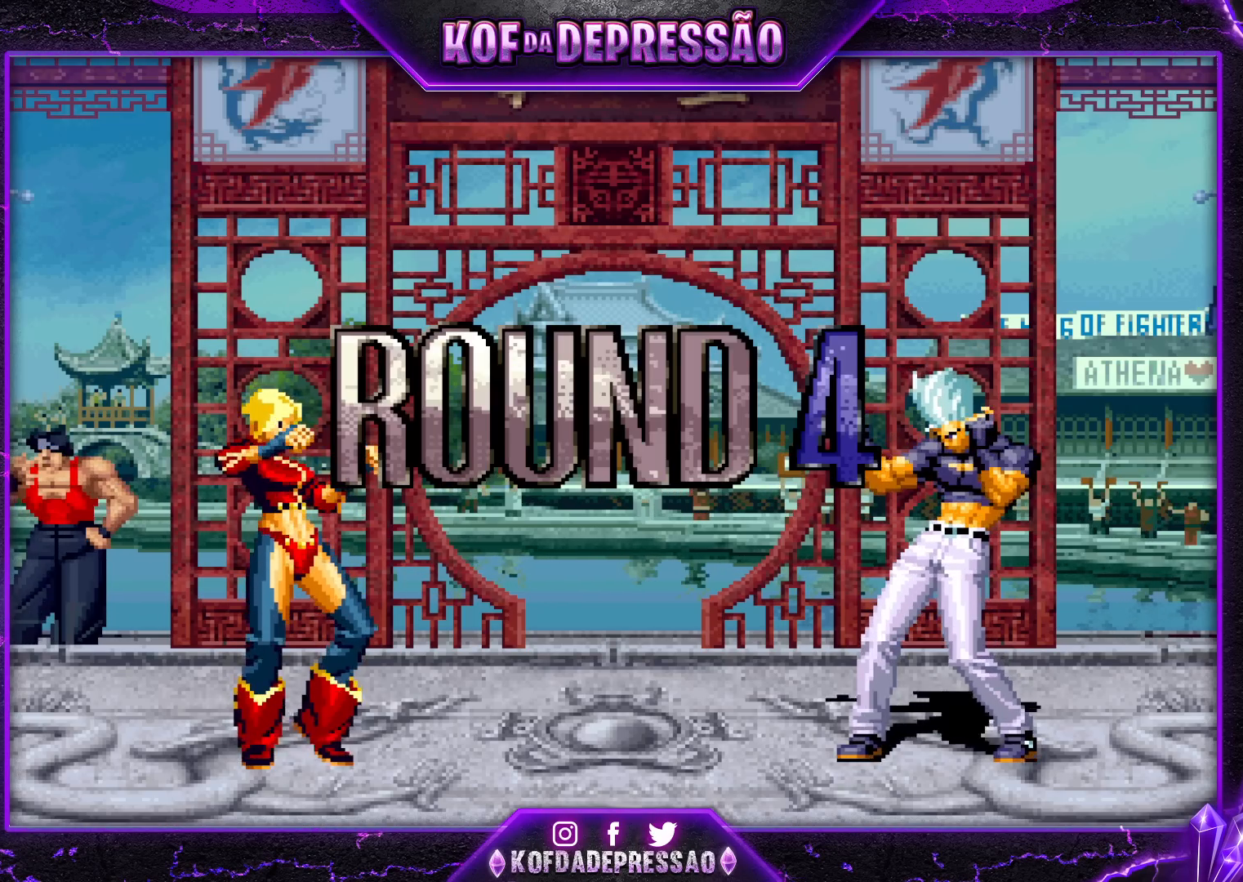
{"buttons": [], "left_stick": "center", "events": [[33, "SQUARE", "down"], [33, "TRIANGLE", "down"], [267, "SQUARE", "up"], [283, "CROSS", "up"], [317, "TRIANGLE", "up"]]}
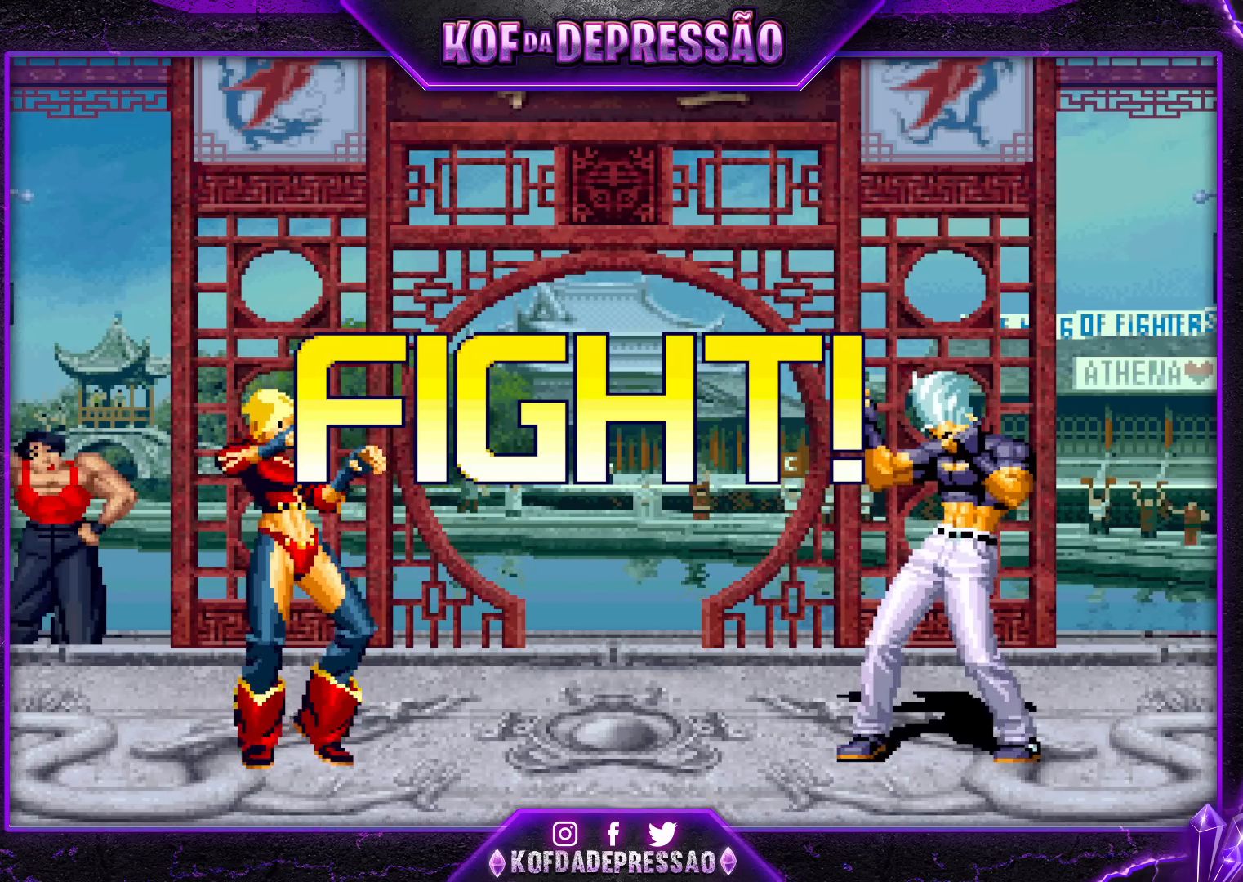
{"buttons": [], "left_stick": "center", "events": [[83, "left_stick", "up-left"], [400, "left_stick", "center"]]}
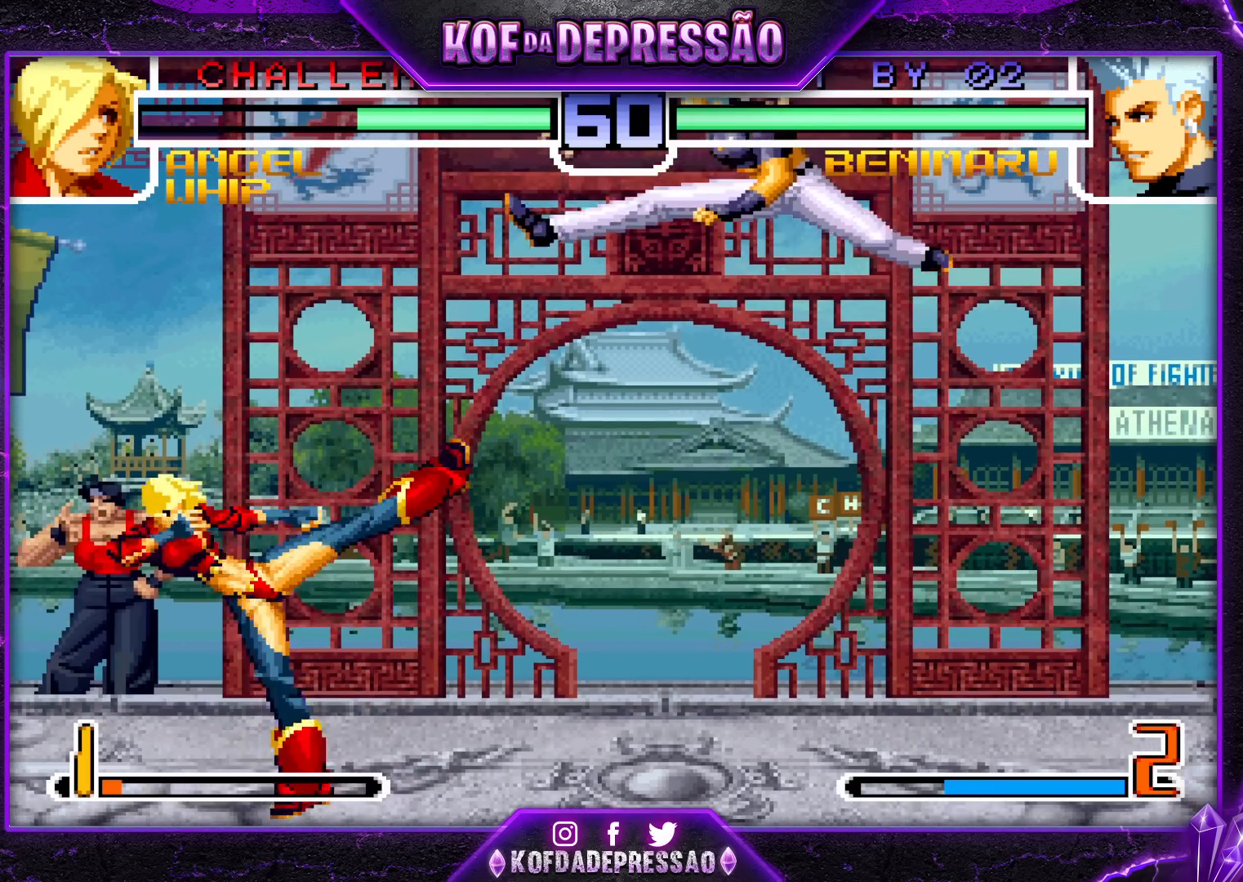
{"buttons": ["SQUARE", "TRIANGLE"], "left_stick": "right", "events": [[100, "CROSS", "down"], [167, "CROSS", "up"], [417, "left_stick", "right"], [500, "SQUARE", "down"], [500, "TRIANGLE", "down"]]}
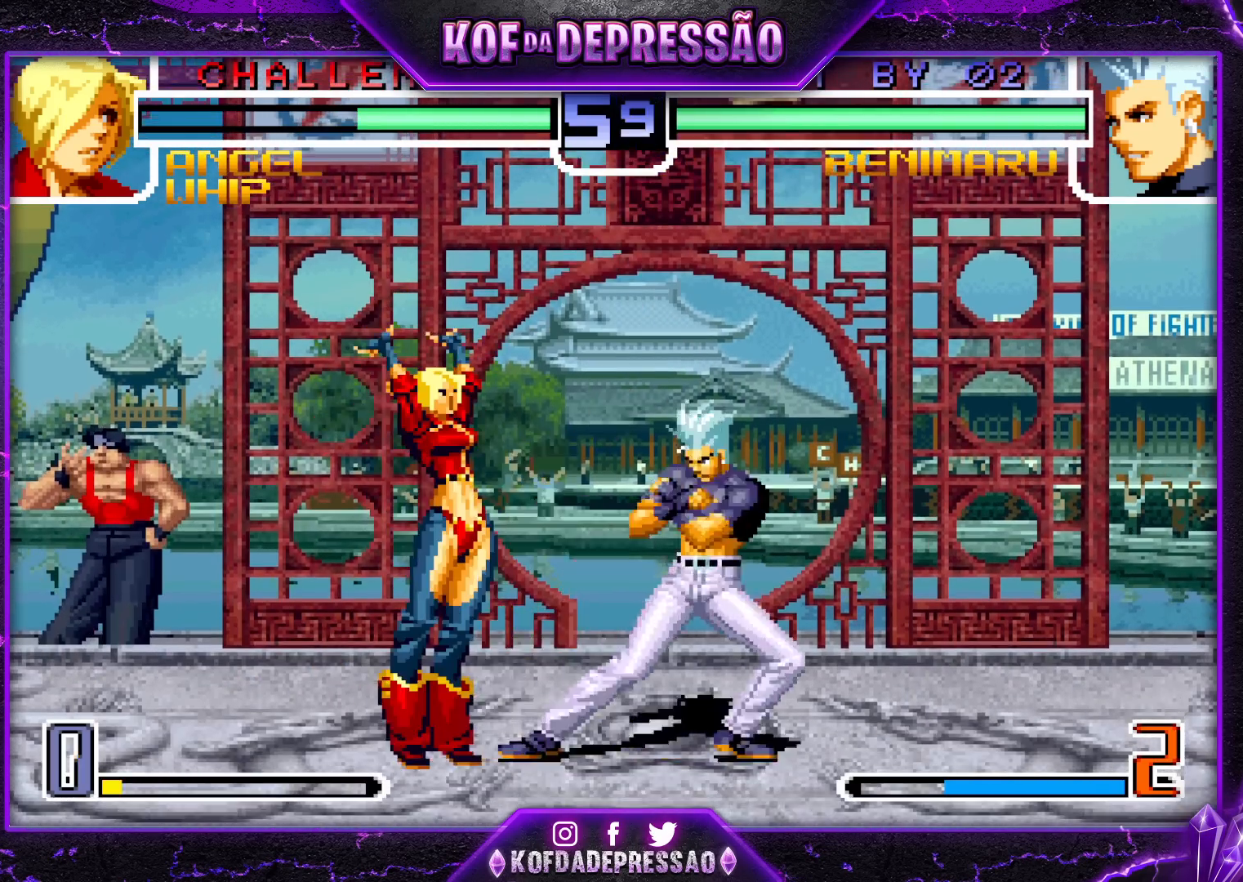
{"buttons": [], "left_stick": "center", "events": [[50, "SQUARE", "up"], [67, "TRIANGLE", "up"], [450, "left_stick", "center"]]}
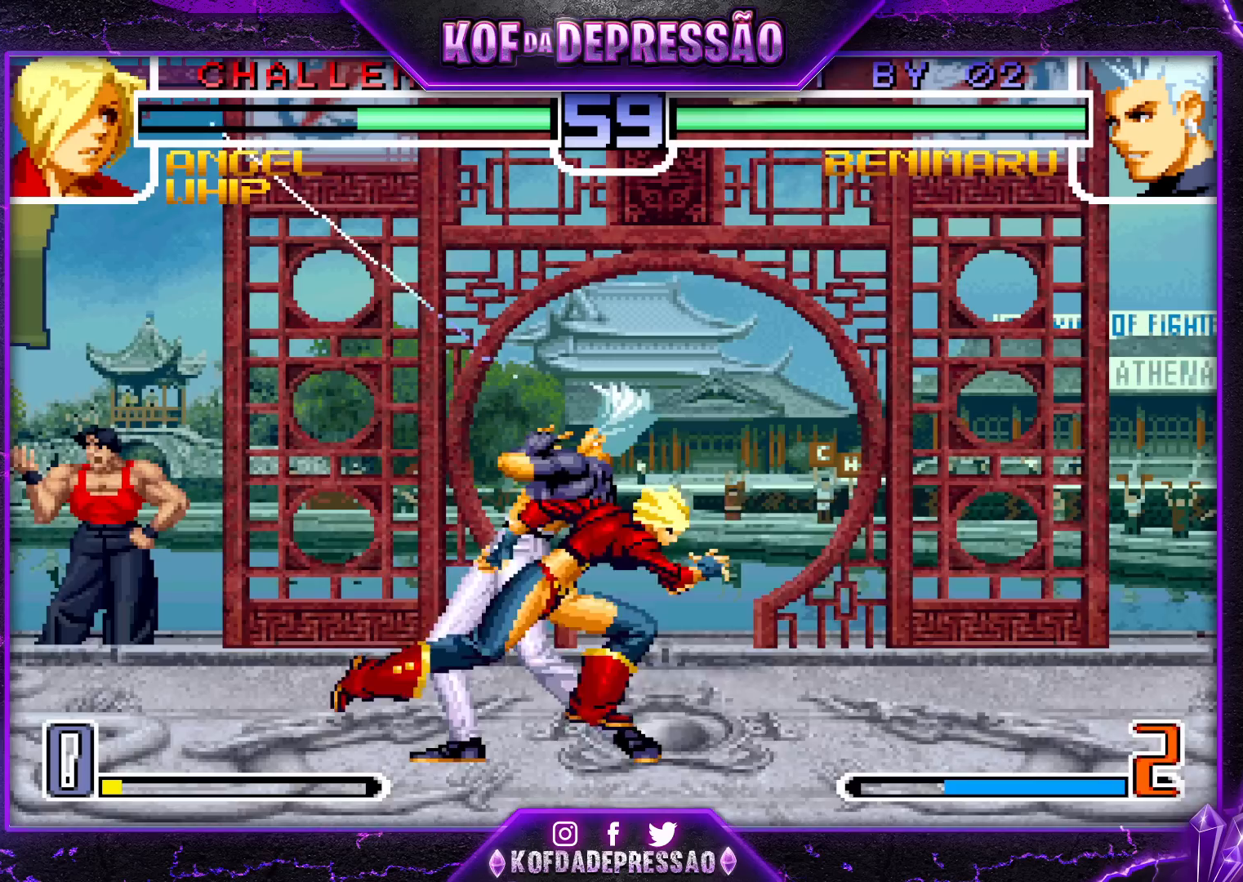
{"buttons": ["R1"], "left_stick": "up-right", "events": [[283, "left_stick", "down"], [417, "left_stick", "up-right"], [500, "R1", "down"]]}
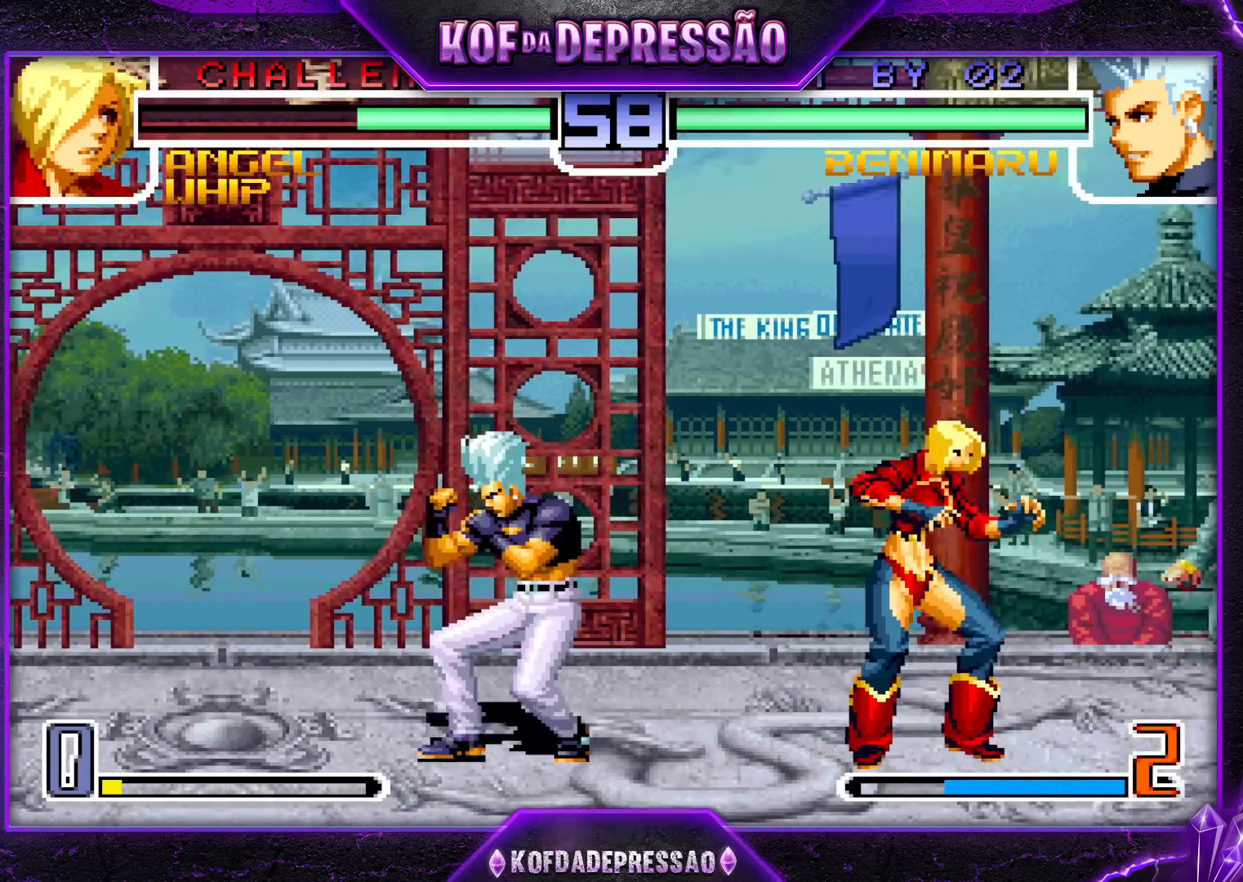
{"buttons": [], "left_stick": "center", "events": [[17, "CROSS", "down"], [83, "CROSS", "up"], [100, "R1", "up"], [117, "left_stick", "left"], [167, "left_stick", "down"], [233, "left_stick", "right"], [300, "L1", "down"], [300, "R1", "down"], [367, "left_stick", "center"], [383, "L1", "up"], [383, "R1", "up"]]}
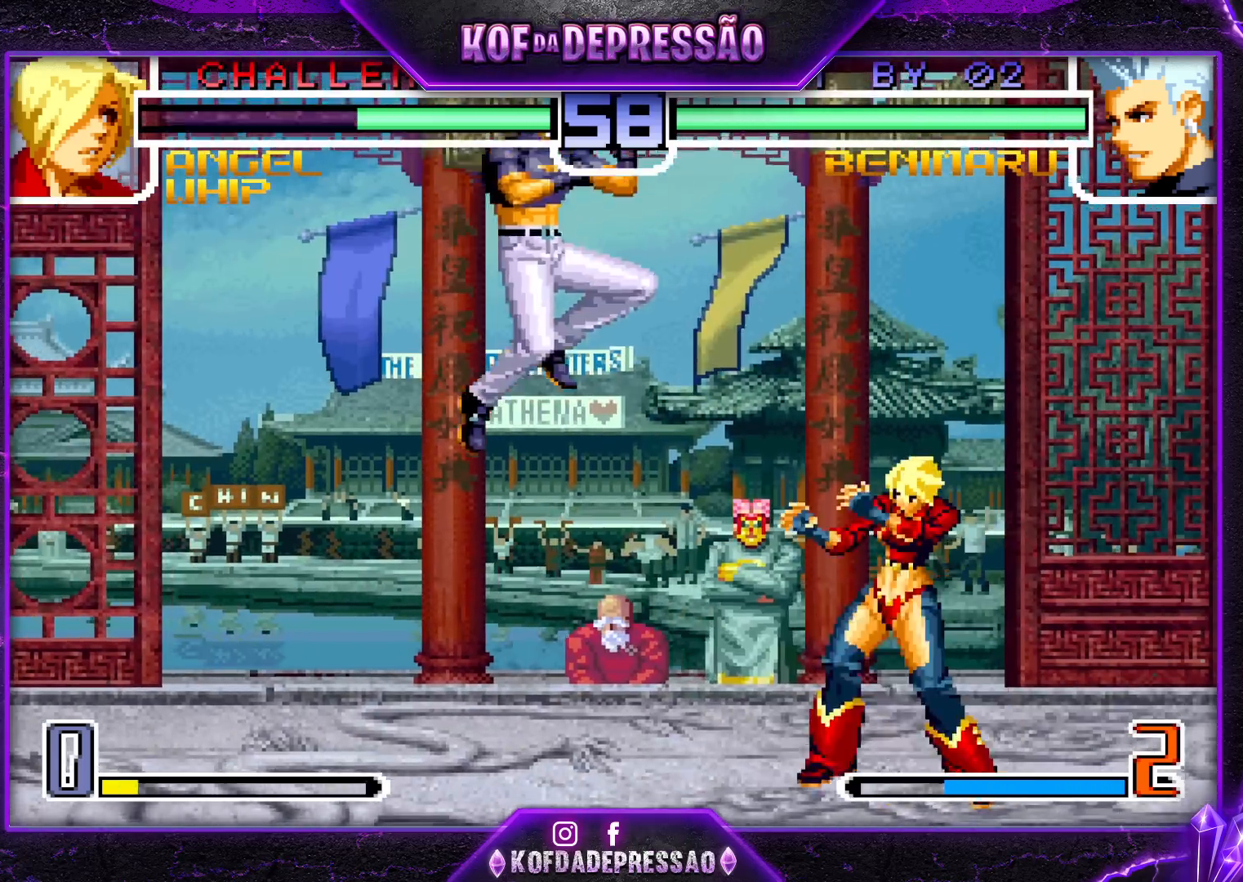
{"buttons": [], "left_stick": "down-left", "events": [[100, "left_stick", "left"], [183, "left_stick", "down-left"]]}
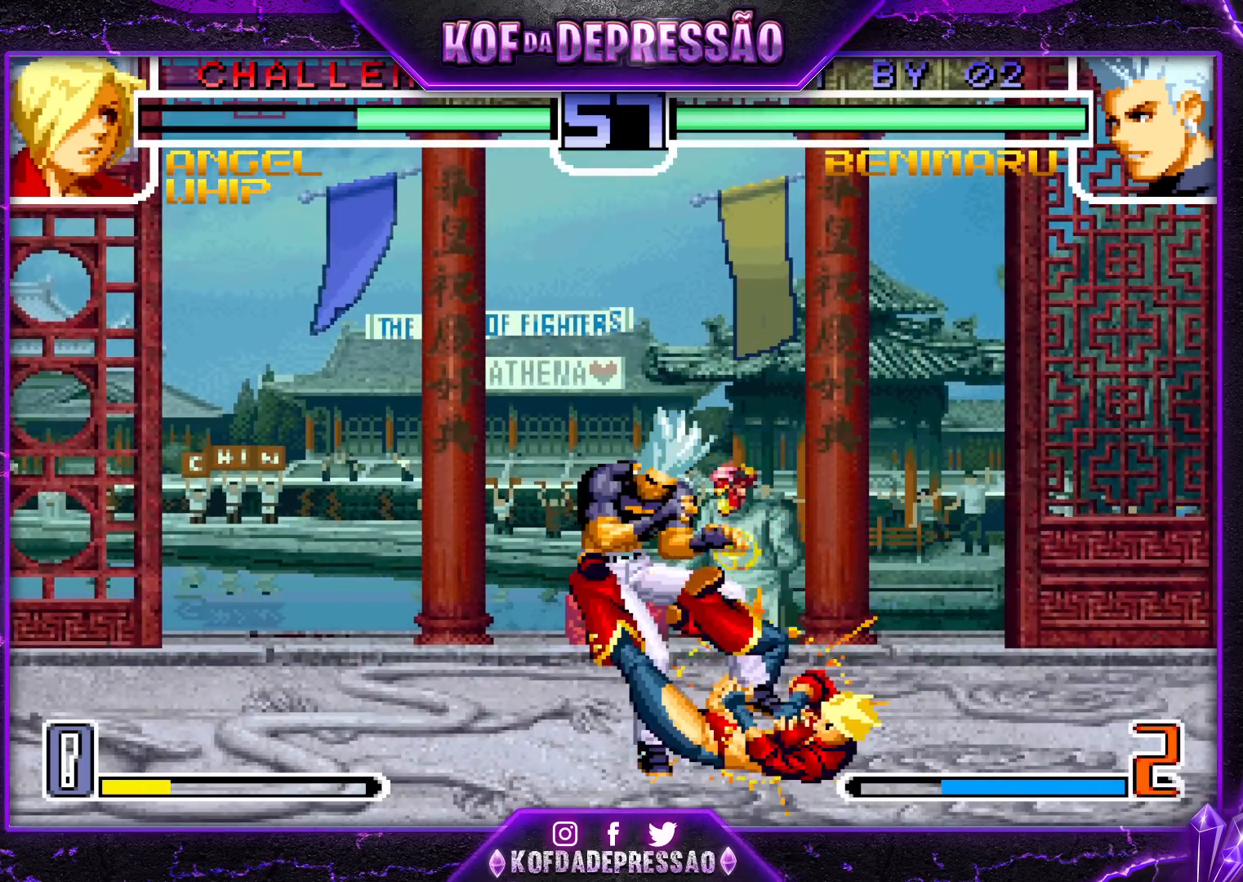
{"buttons": ["CROSS"], "left_stick": "center", "events": [[17, "left_stick", "center"], [433, "CROSS", "down"], [433, "SQUARE", "down"], [450, "R1", "down"], [450, "TRIANGLE", "down"], [500, "R1", "up"], [500, "SQUARE", "up"], [500, "TRIANGLE", "up"]]}
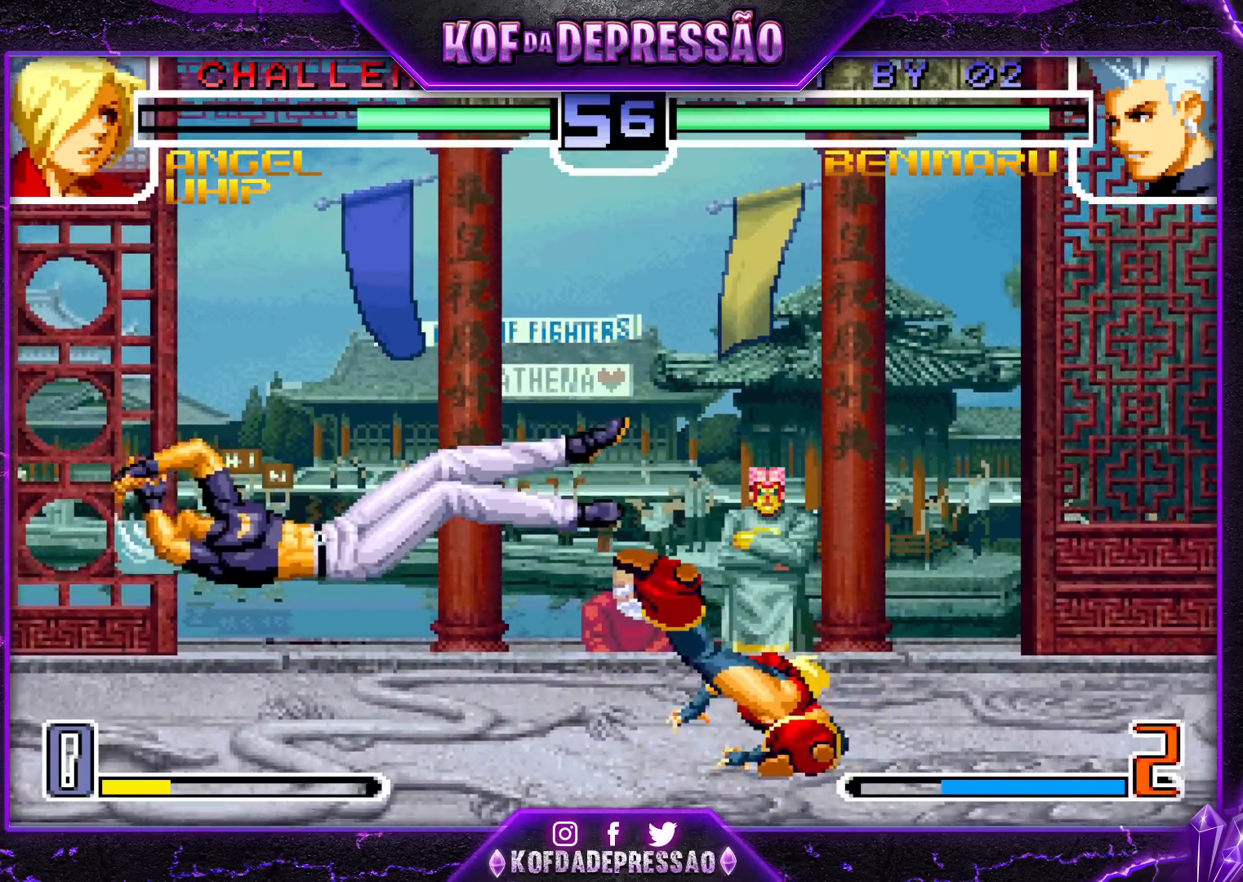
{"buttons": [], "left_stick": "center", "events": [[17, "CROSS", "up"], [50, "R1", "down"], [50, "SQUARE", "down"], [50, "TRIANGLE", "down"], [67, "CROSS", "down"], [117, "R1", "up"], [117, "SQUARE", "up"], [133, "CROSS", "up"], [133, "TRIANGLE", "up"], [167, "CROSS", "down"], [167, "SQUARE", "down"], [167, "TRIANGLE", "down"], [183, "R1", "down"], [233, "CROSS", "up"], [233, "R1", "up"], [233, "SQUARE", "up"], [233, "TRIANGLE", "up"], [267, "CROSS", "down"], [267, "R1", "down"], [267, "SQUARE", "down"], [267, "TRIANGLE", "down"], [400, "CROSS", "up"], [433, "R1", "up"], [450, "SQUARE", "up"], [450, "TRIANGLE", "up"]]}